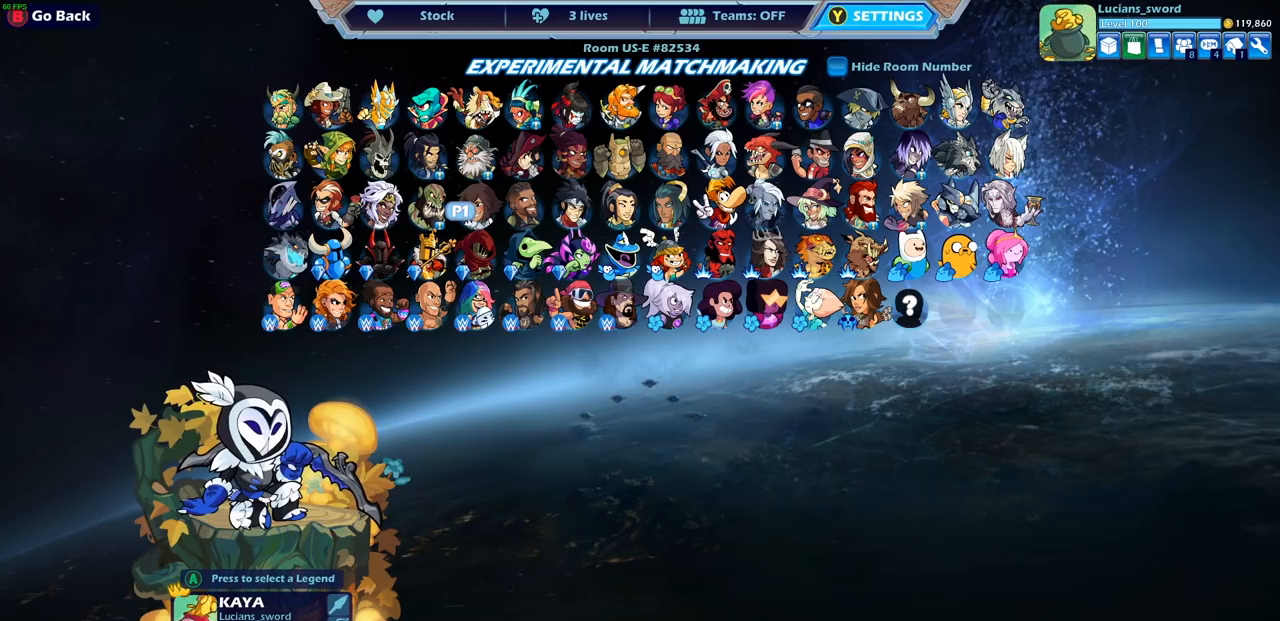
Gameplay with a controller (PlayStation layout); each line is a JSON object with the inputs held at the frame after it. "events" lists button and stick changes between this image and that frame as [ms after this image, input, new state], when the widget could be followed in between.
{"buttons": [], "left_stick": "center", "right_stick": "center", "events": [[150, "DPAD_RIGHT", "down"], [250, "DPAD_RIGHT", "up"]]}
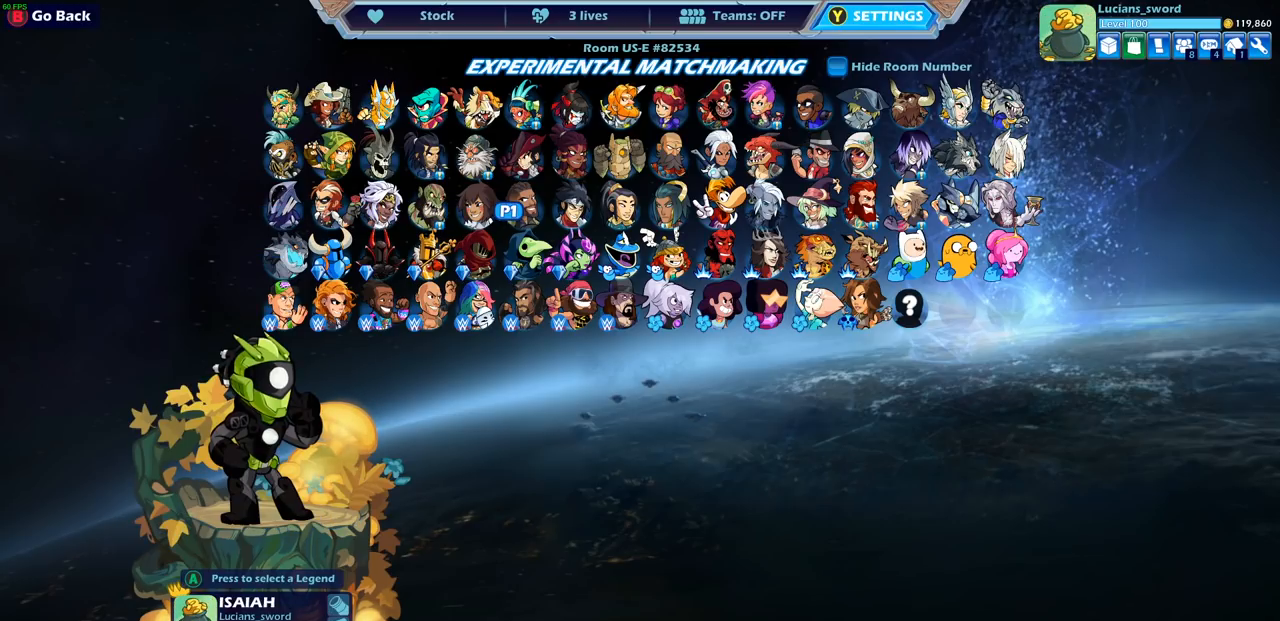
{"buttons": [], "left_stick": "center", "right_stick": "center", "events": []}
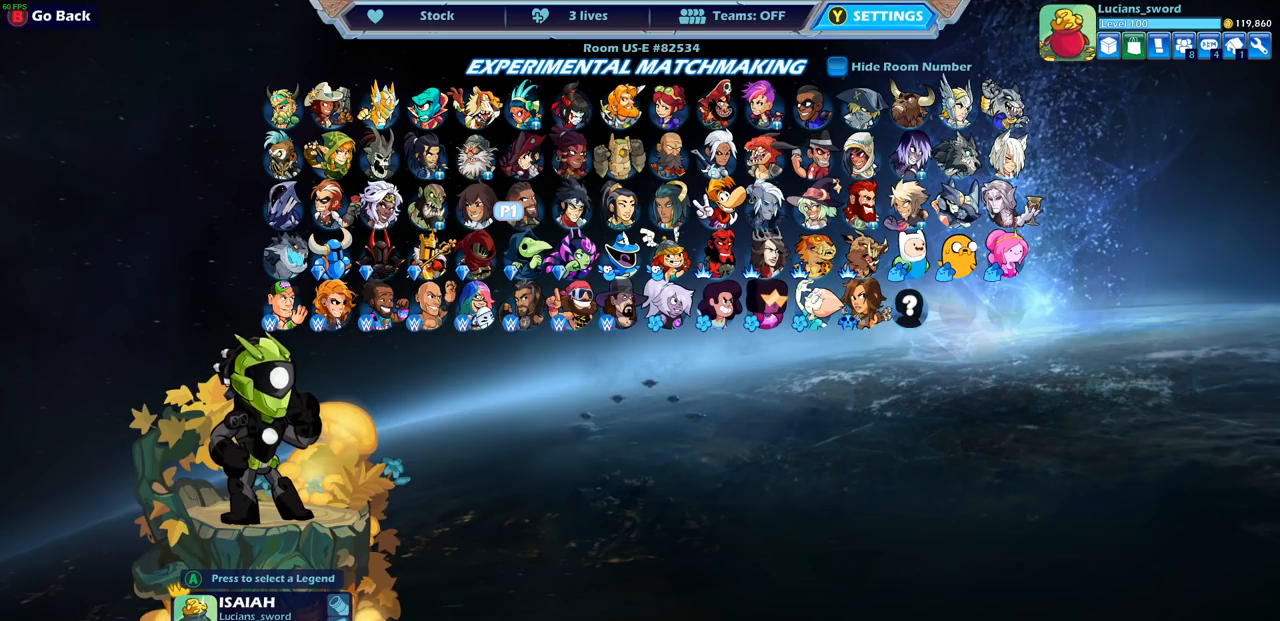
{"buttons": [], "left_stick": "center", "right_stick": "center", "events": []}
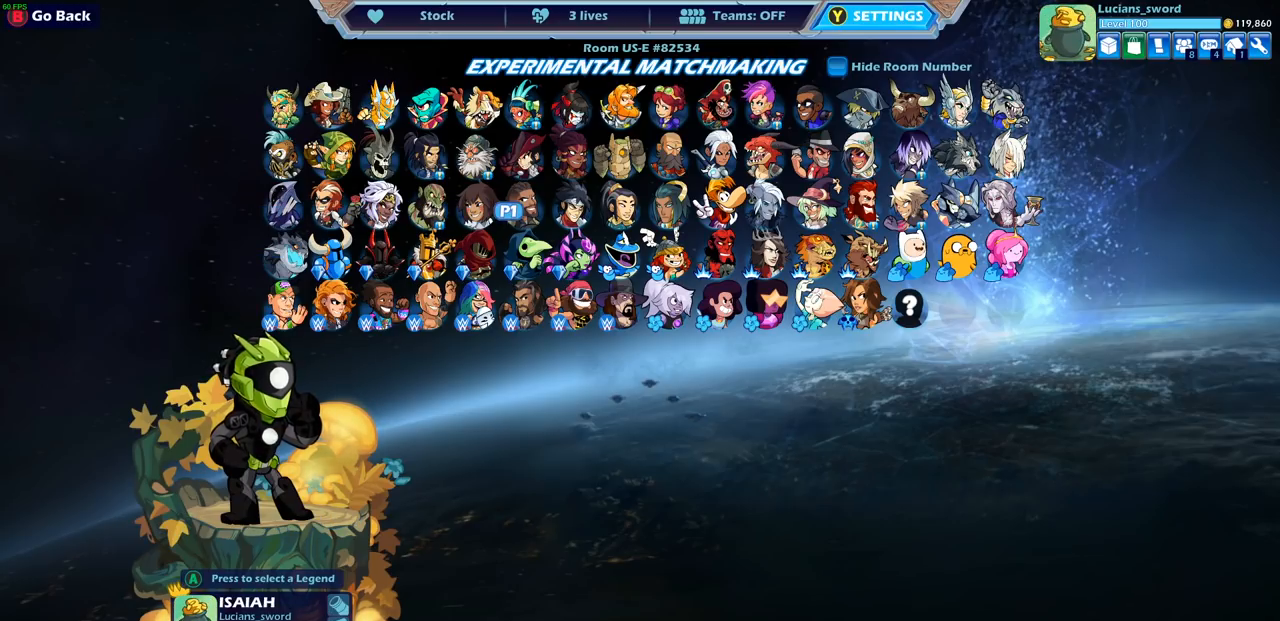
{"buttons": [], "left_stick": "center", "right_stick": "center", "events": [[283, "DPAD_RIGHT", "down"], [400, "DPAD_RIGHT", "up"]]}
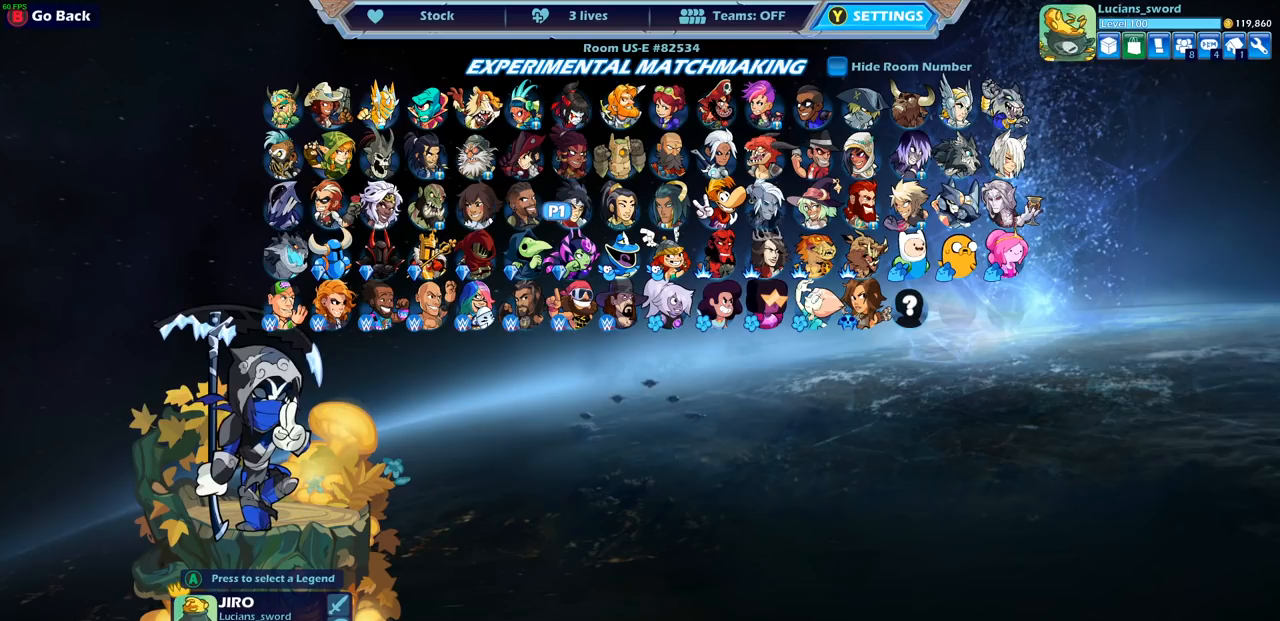
{"buttons": [], "left_stick": "center", "right_stick": "center", "events": []}
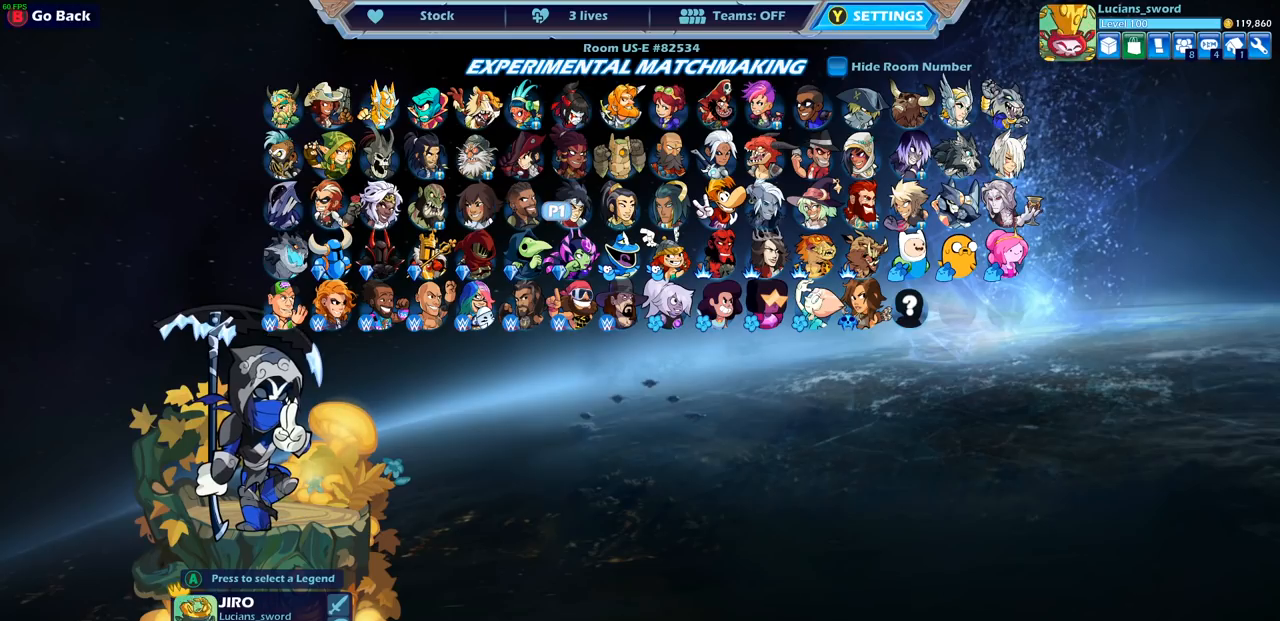
{"buttons": [], "left_stick": "center", "right_stick": "center", "events": [[283, "DPAD_RIGHT", "down"], [433, "DPAD_RIGHT", "up"]]}
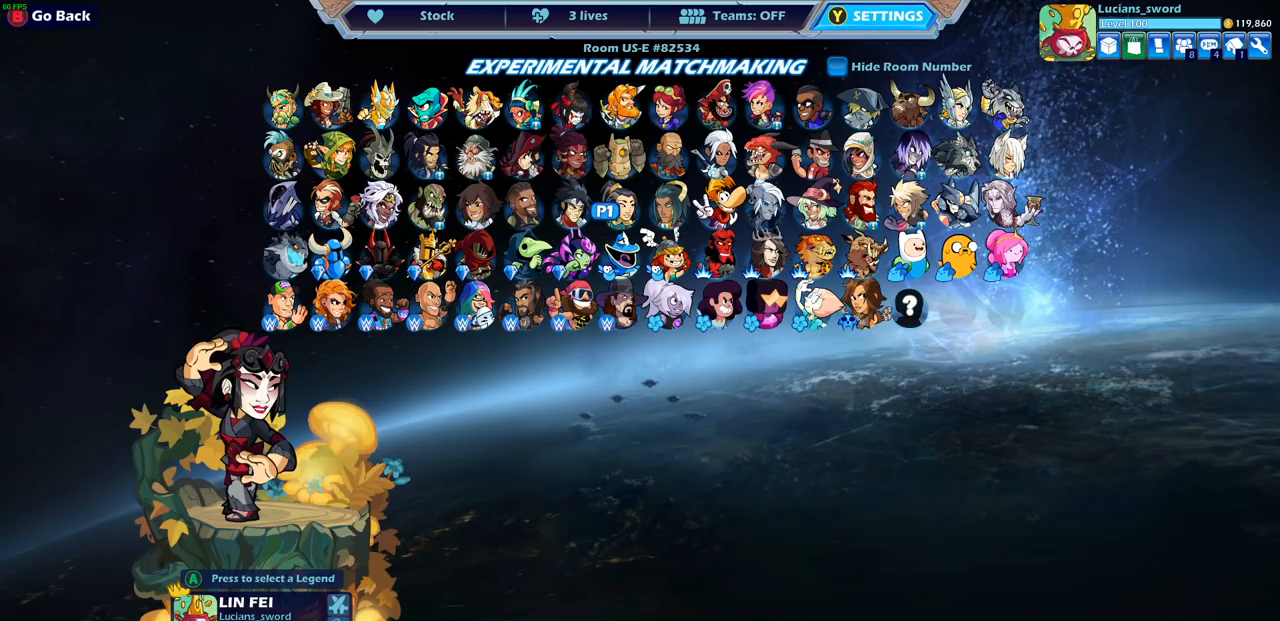
{"buttons": ["DPAD_RIGHT"], "left_stick": "center", "right_stick": "center", "events": [[367, "DPAD_RIGHT", "down"]]}
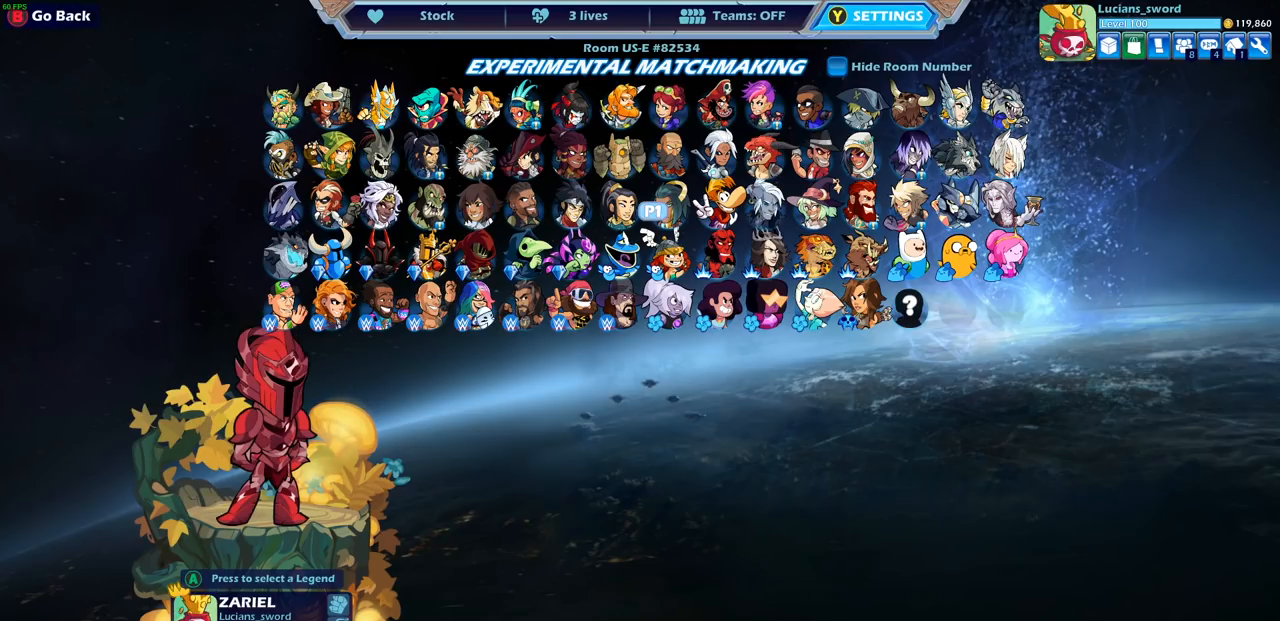
{"buttons": ["DPAD_RIGHT"], "left_stick": "center", "right_stick": "center", "events": [[17, "DPAD_RIGHT", "up"], [383, "DPAD_RIGHT", "down"]]}
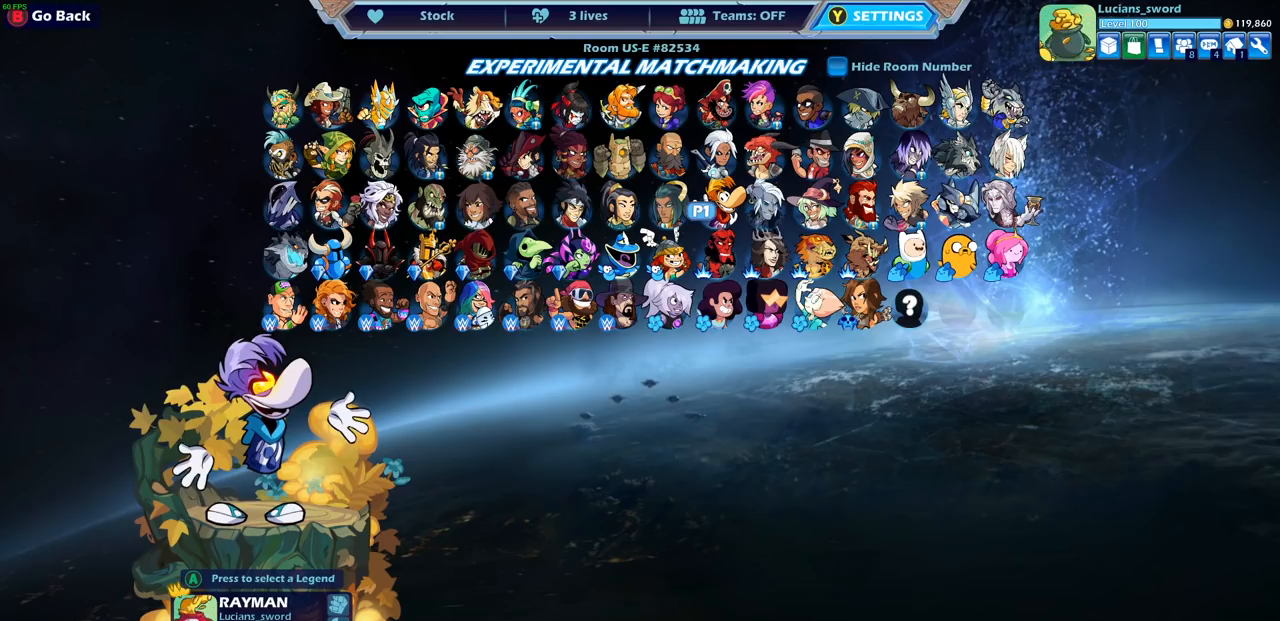
{"buttons": [], "left_stick": "center", "right_stick": "center", "events": [[17, "DPAD_RIGHT", "up"]]}
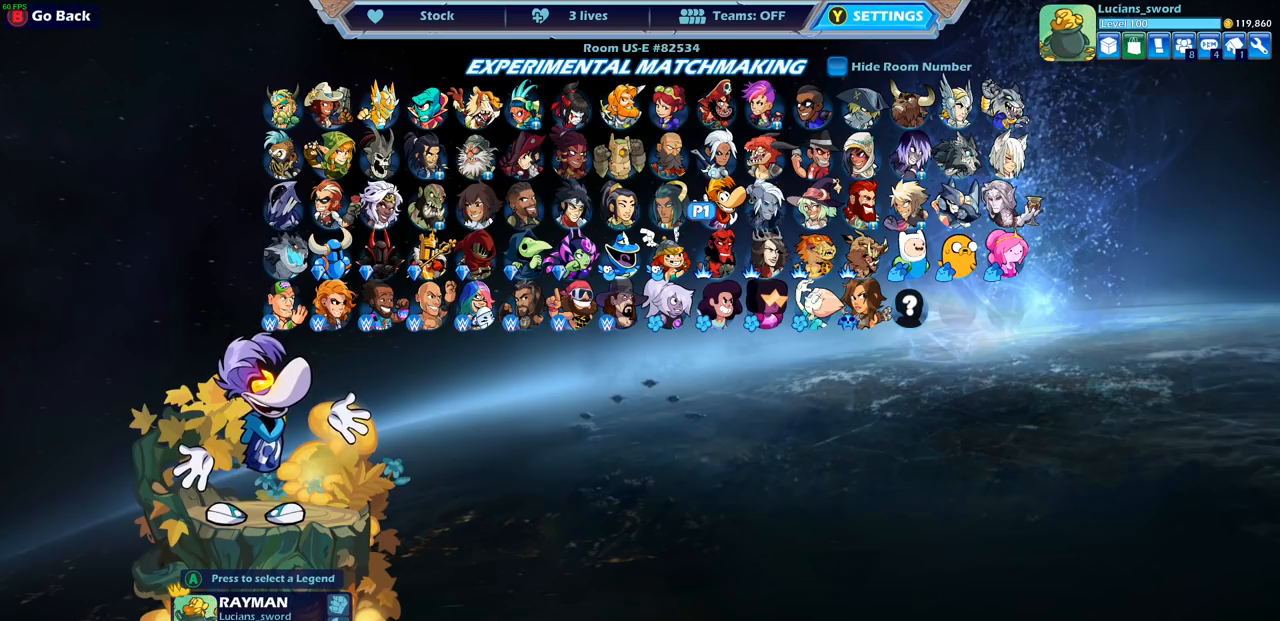
{"buttons": [], "left_stick": "center", "right_stick": "center", "events": []}
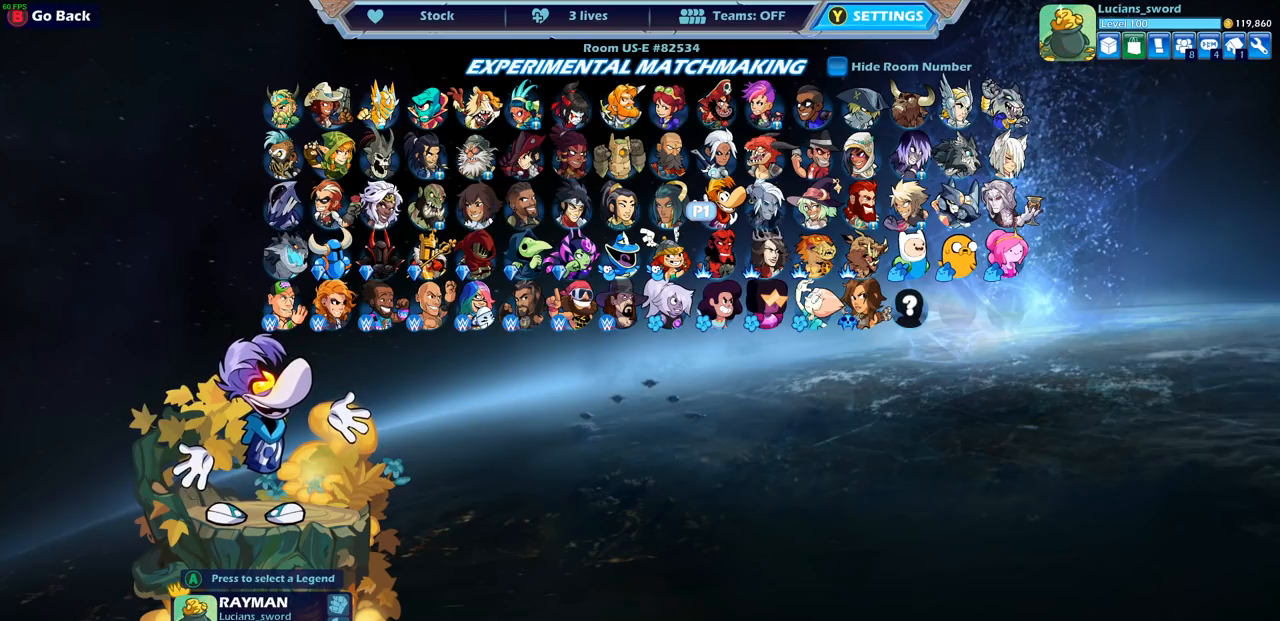
{"buttons": [], "left_stick": "center", "right_stick": "center", "events": [[350, "DPAD_RIGHT", "down"], [483, "DPAD_RIGHT", "up"]]}
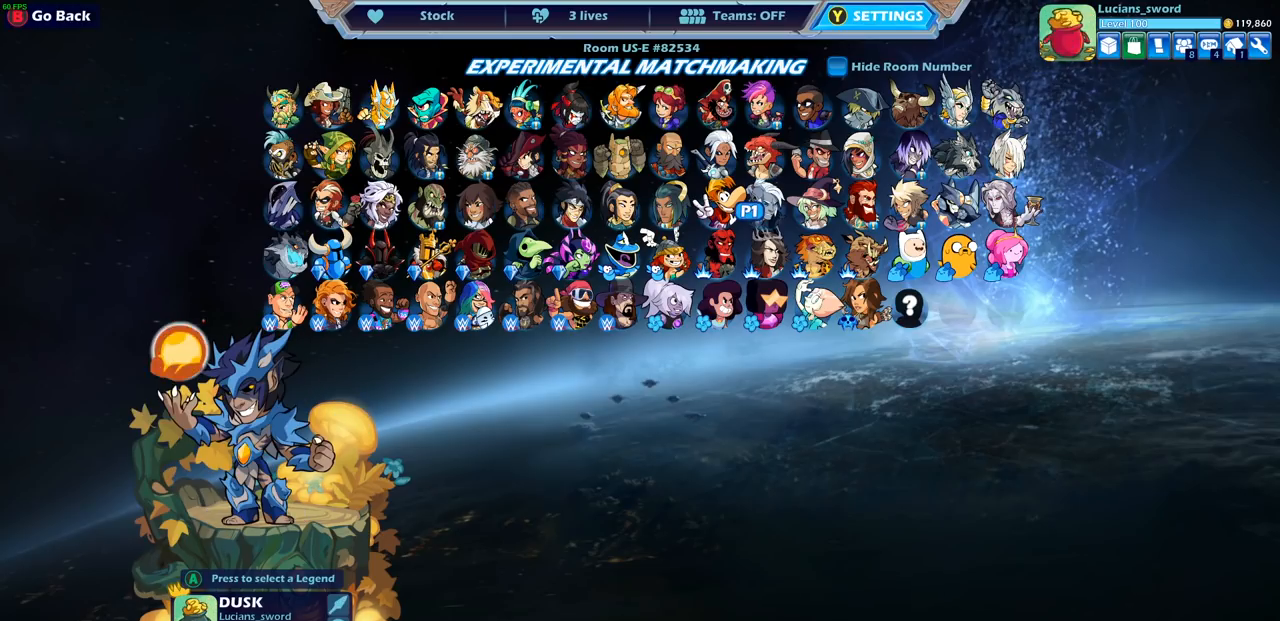
{"buttons": [], "left_stick": "center", "right_stick": "center", "events": []}
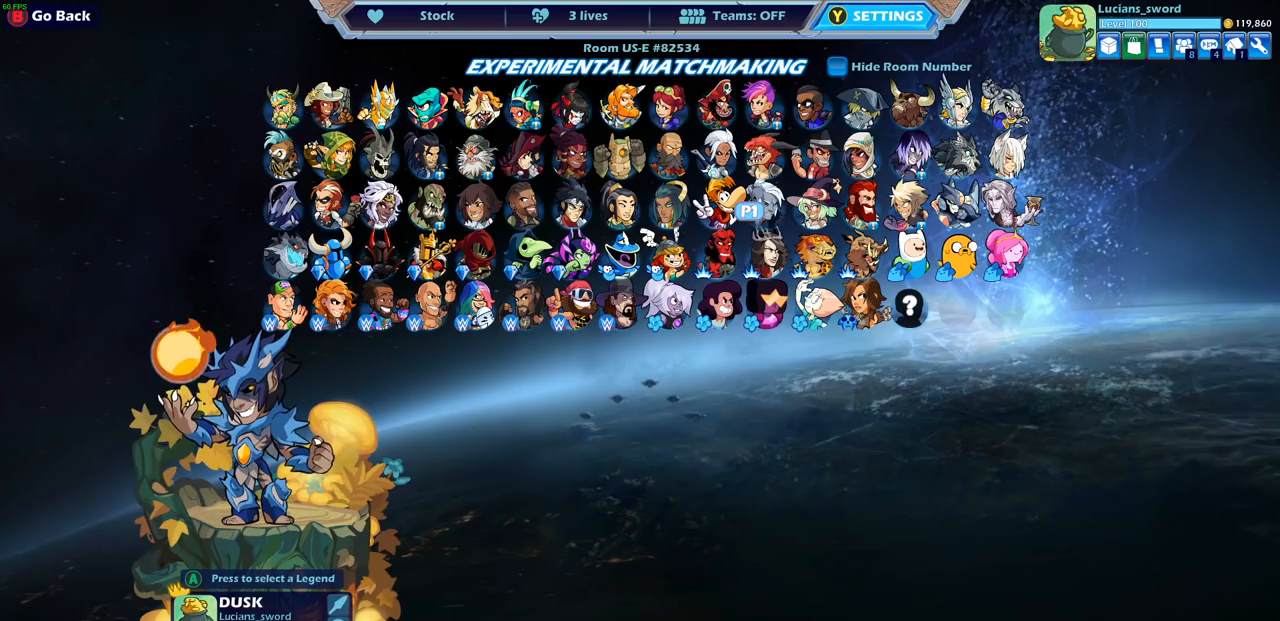
{"buttons": ["DPAD_RIGHT"], "left_stick": "center", "right_stick": "center", "events": [[83, "DPAD_RIGHT", "down"], [183, "DPAD_RIGHT", "up"], [467, "DPAD_RIGHT", "down"]]}
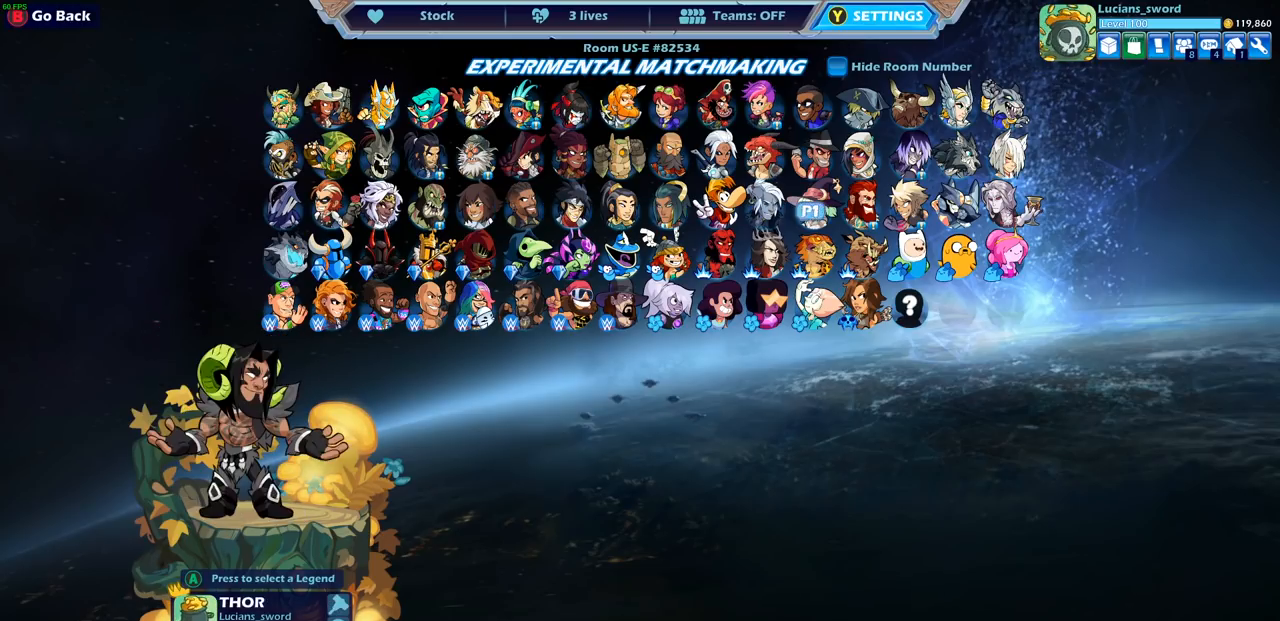
{"buttons": [], "left_stick": "center", "right_stick": "center", "events": [[117, "DPAD_RIGHT", "up"]]}
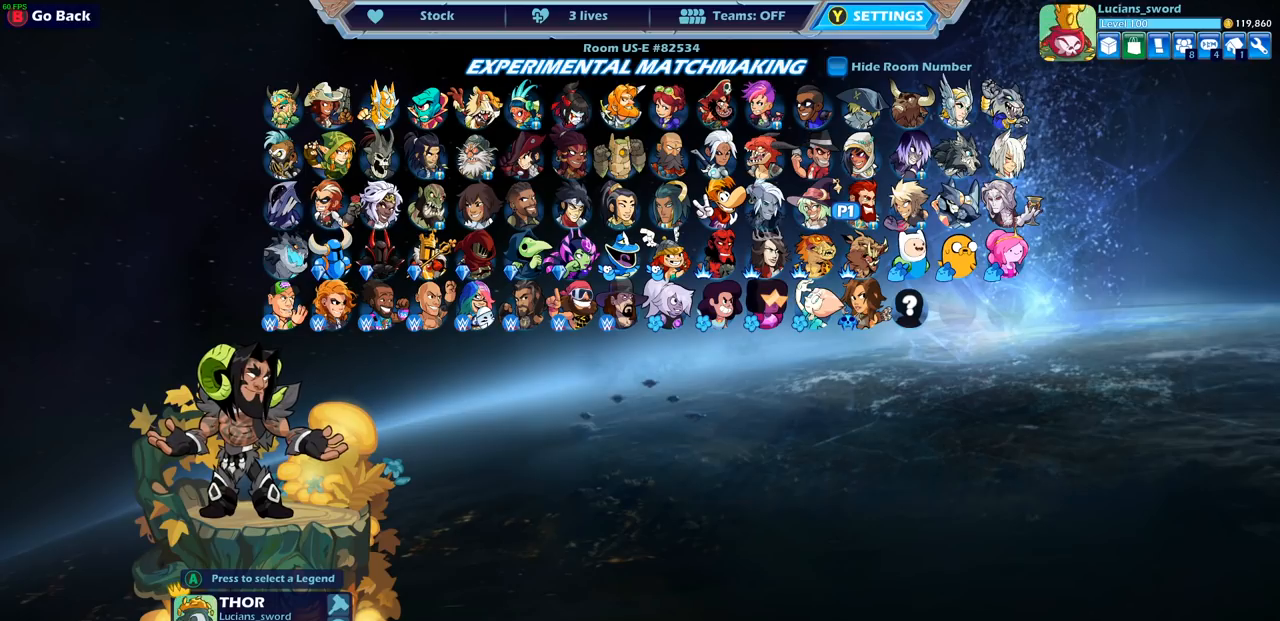
{"buttons": ["DPAD_RIGHT"], "left_stick": "center", "right_stick": "center", "events": [[483, "DPAD_RIGHT", "down"]]}
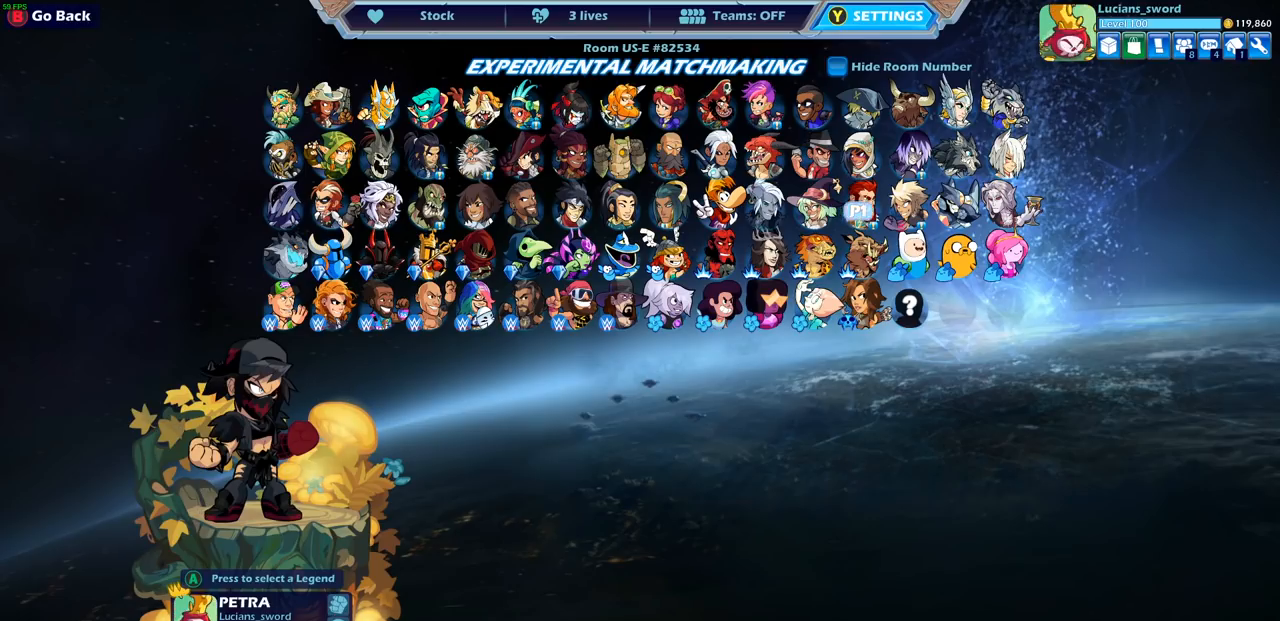
{"buttons": ["DPAD_RIGHT"], "left_stick": "center", "right_stick": "center", "events": [[100, "DPAD_RIGHT", "up"], [400, "DPAD_RIGHT", "down"]]}
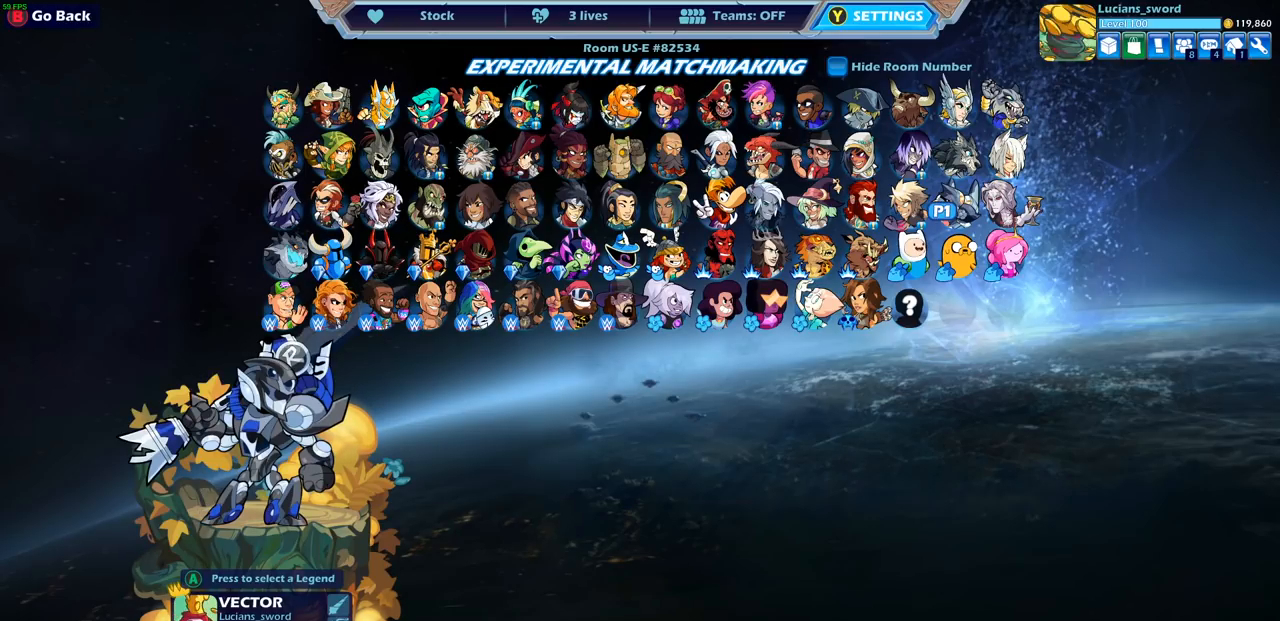
{"buttons": [], "left_stick": "center", "right_stick": "center", "events": [[33, "DPAD_RIGHT", "up"]]}
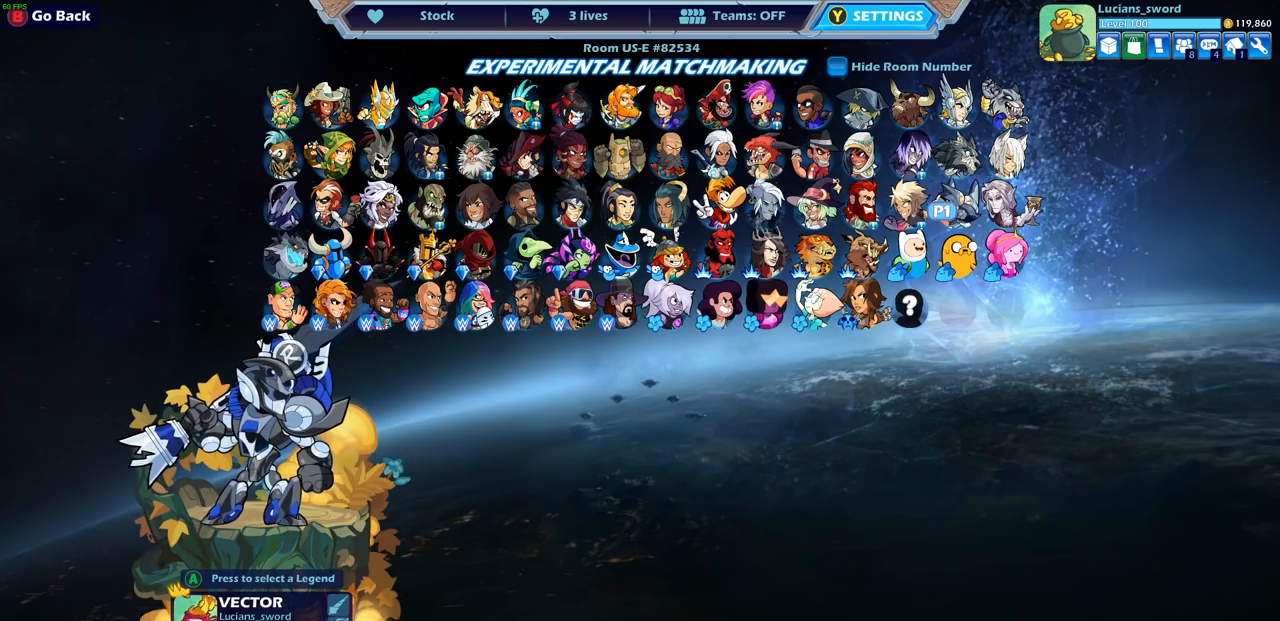
{"buttons": [], "left_stick": "center", "right_stick": "center", "events": []}
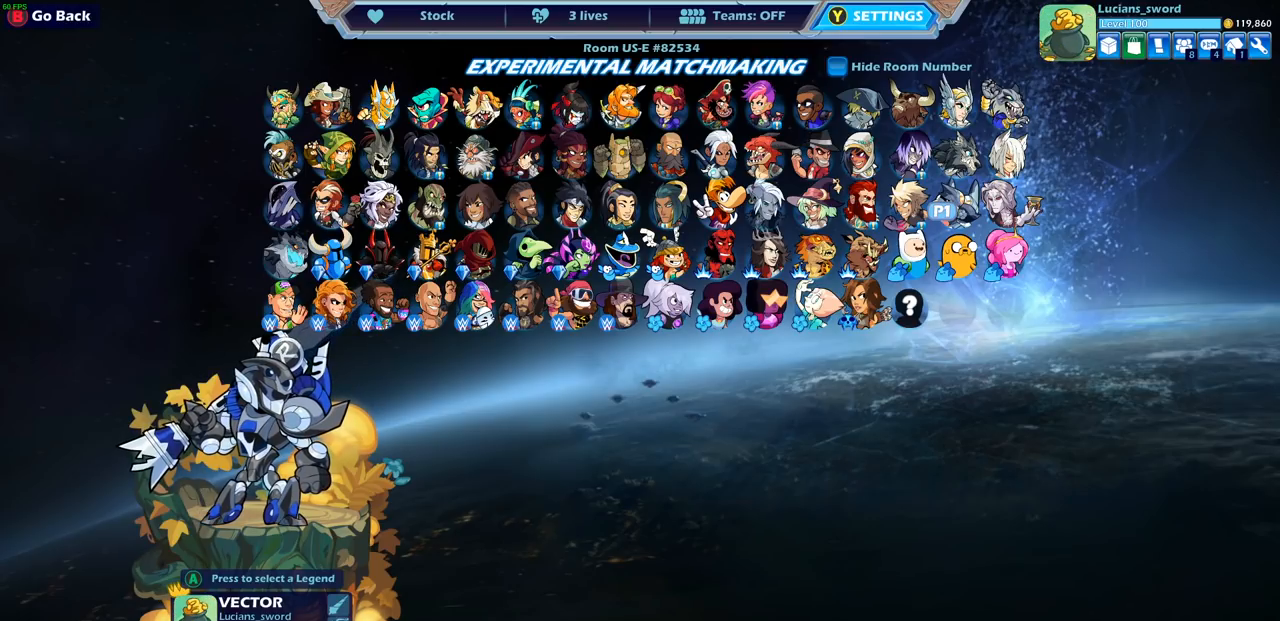
{"buttons": [], "left_stick": "center", "right_stick": "center", "events": [[200, "DPAD_RIGHT", "down"], [317, "DPAD_RIGHT", "up"]]}
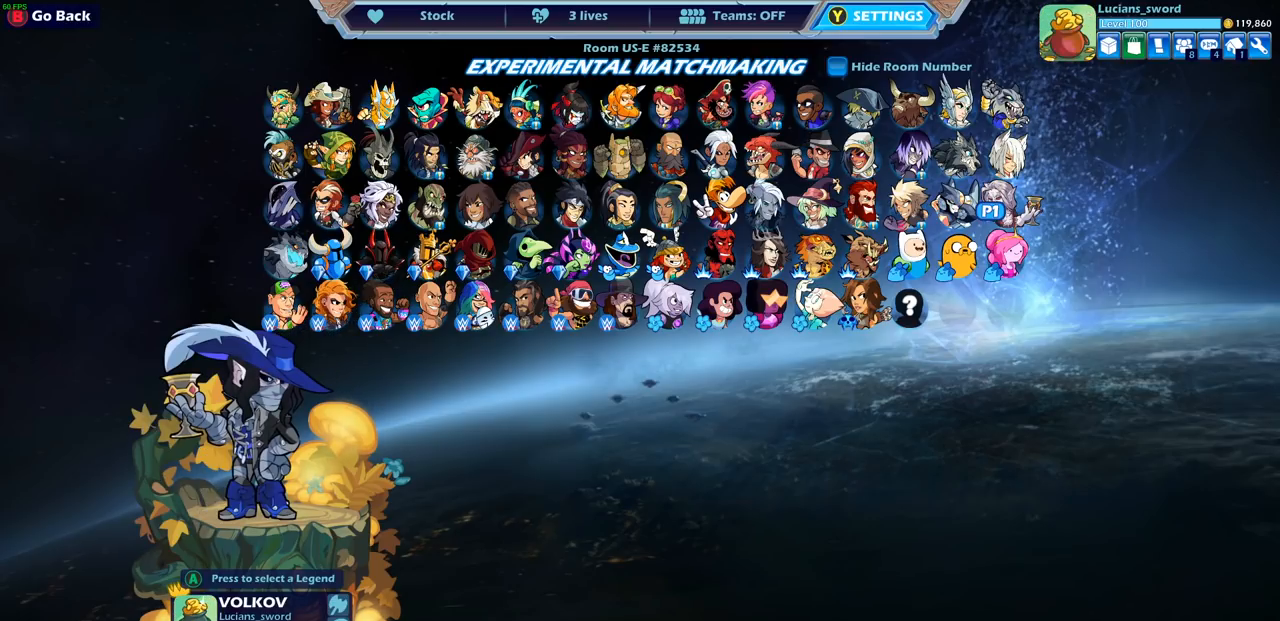
{"buttons": [], "left_stick": "center", "right_stick": "center", "events": []}
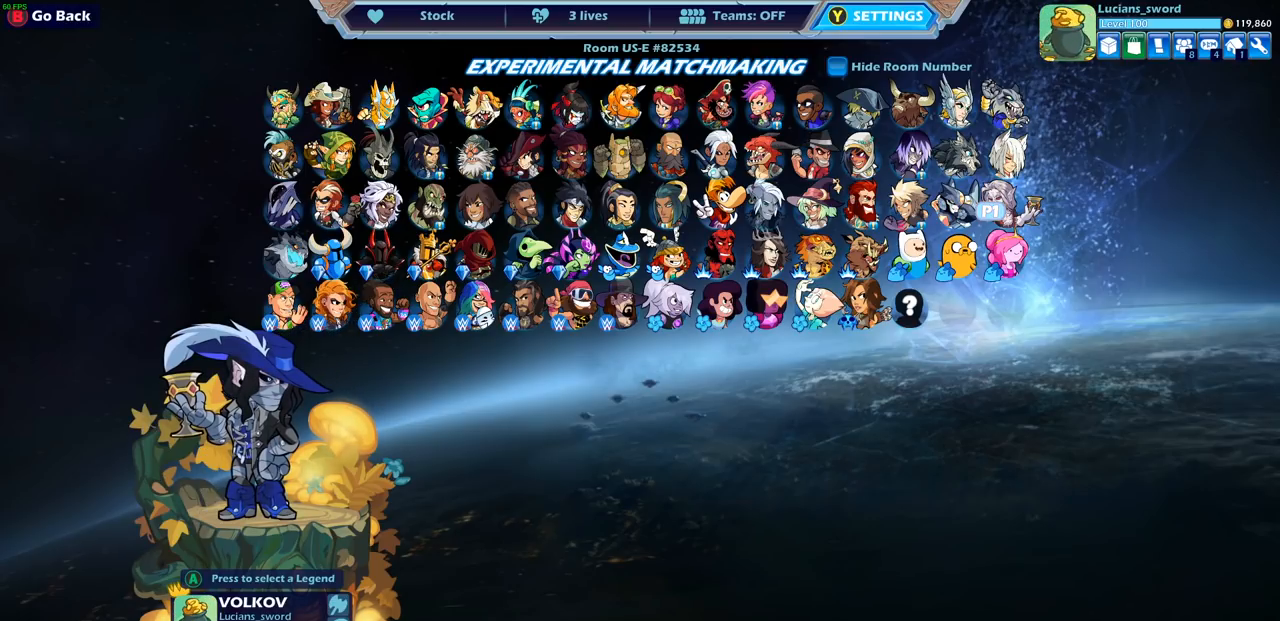
{"buttons": [], "left_stick": "center", "right_stick": "center", "events": []}
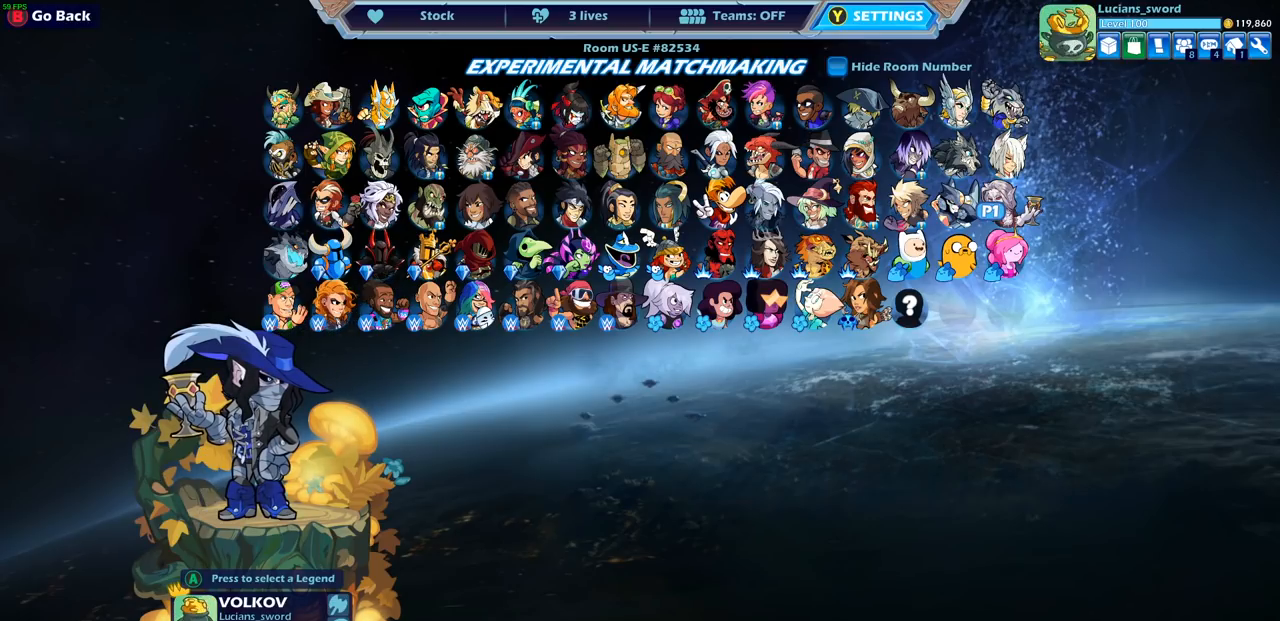
{"buttons": [], "left_stick": "center", "right_stick": "center", "events": []}
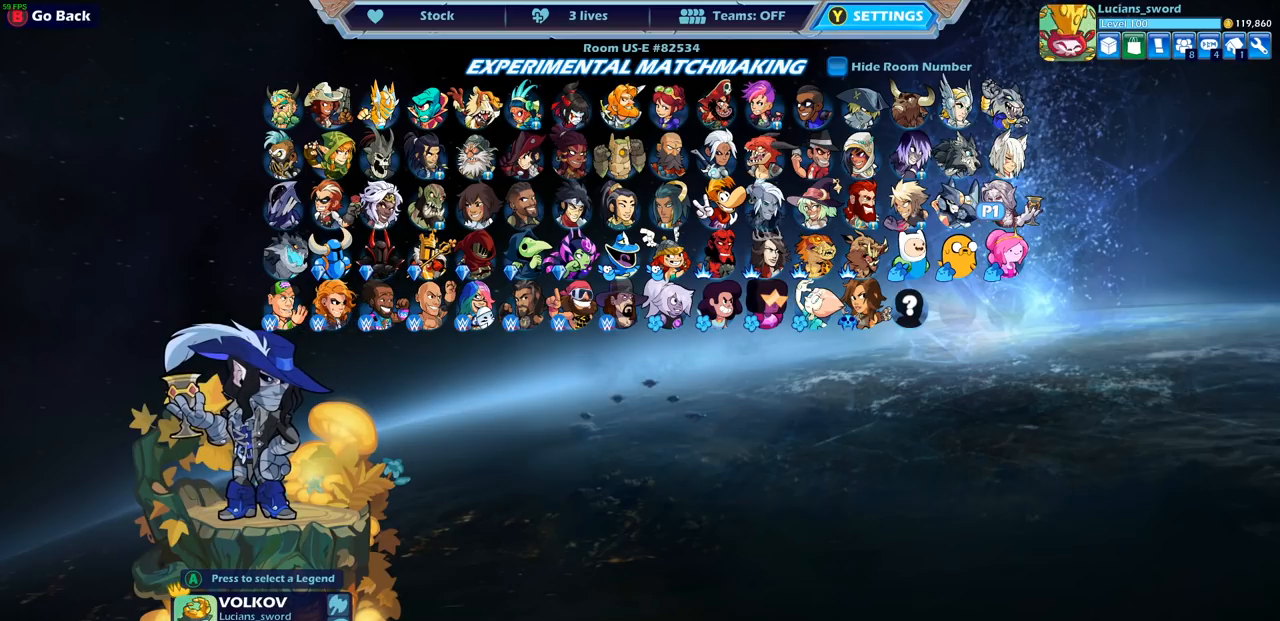
{"buttons": [], "left_stick": "center", "right_stick": "center", "events": []}
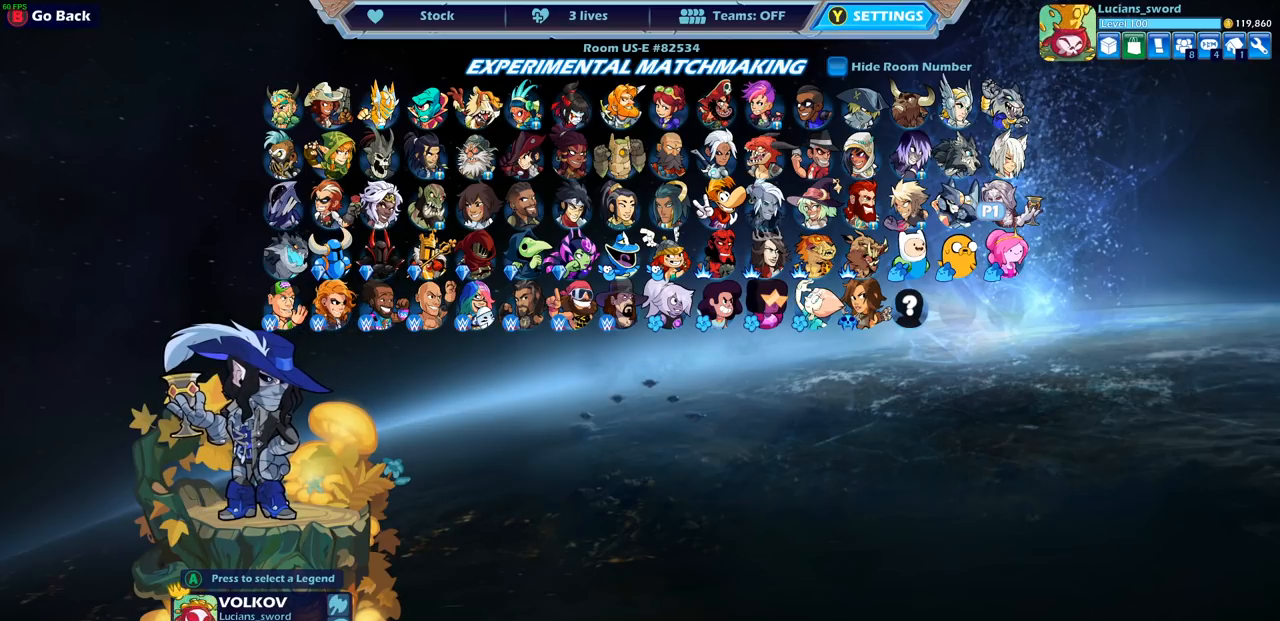
{"buttons": ["DPAD_LEFT"], "left_stick": "center", "right_stick": "center", "events": [[417, "DPAD_LEFT", "down"]]}
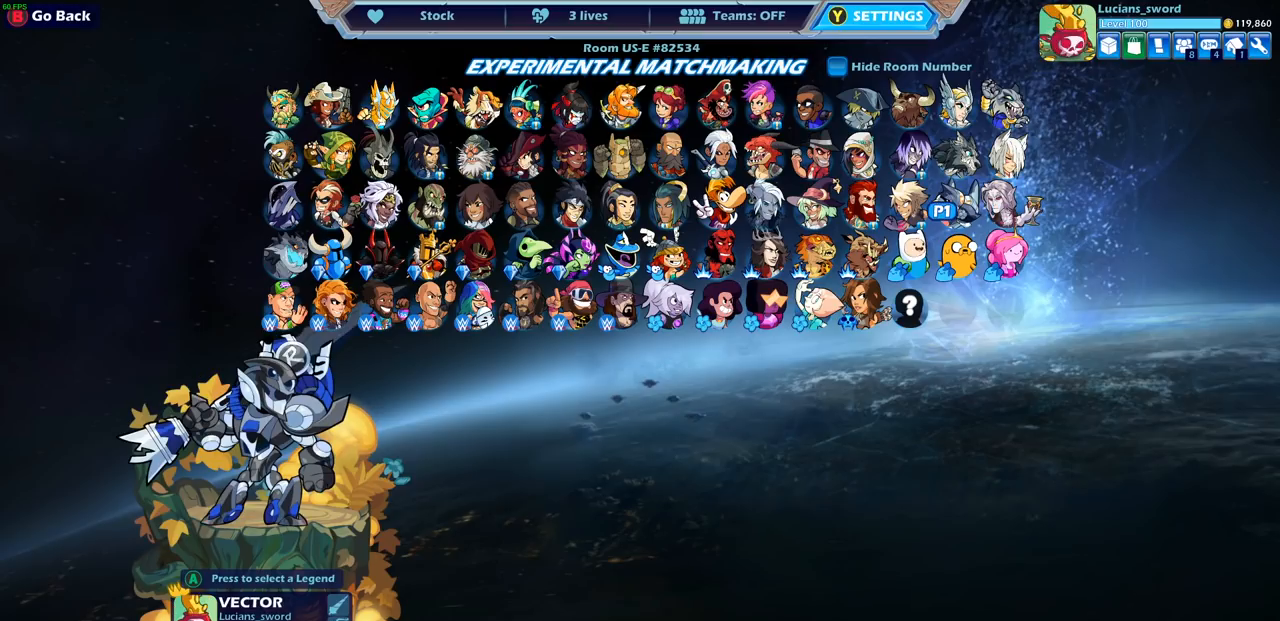
{"buttons": [], "left_stick": "center", "right_stick": "center", "events": [[33, "DPAD_LEFT", "up"]]}
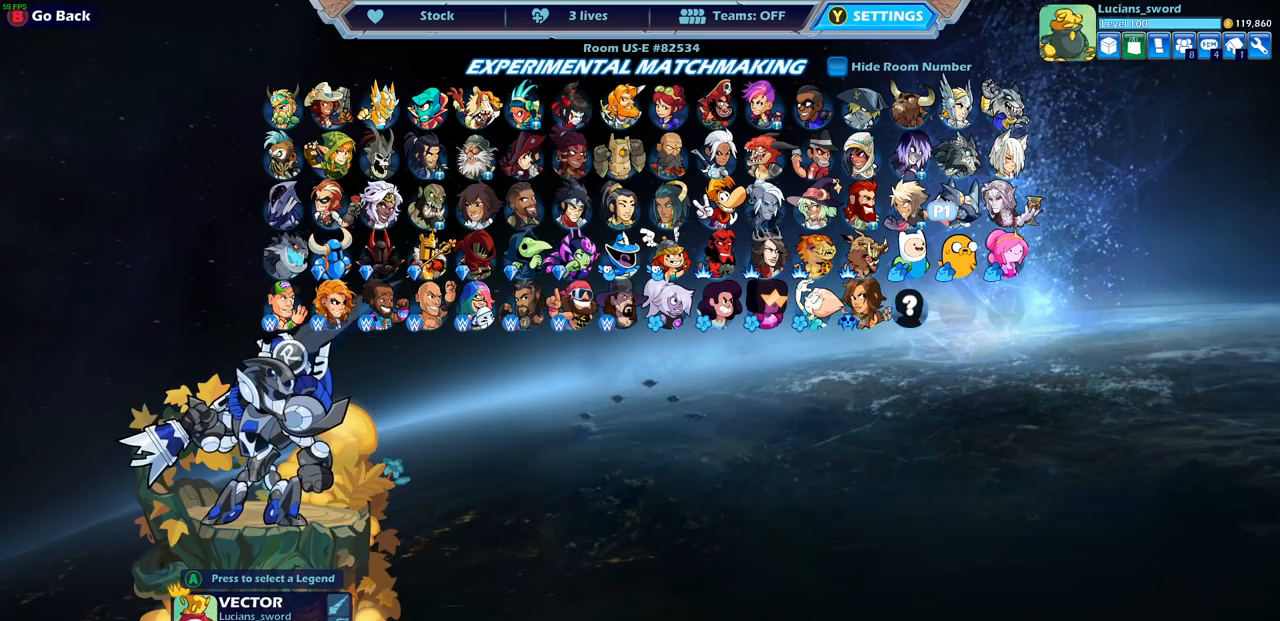
{"buttons": [], "left_stick": "center", "right_stick": "center", "events": [[200, "DPAD_RIGHT", "down"], [350, "DPAD_RIGHT", "up"]]}
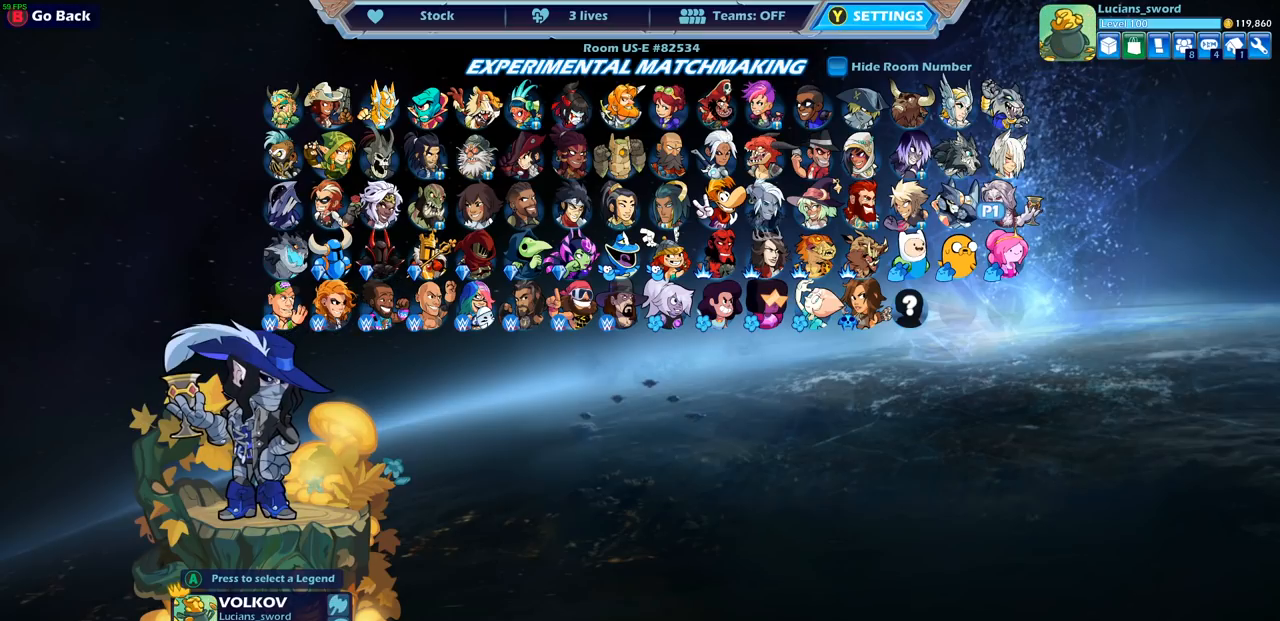
{"buttons": [], "left_stick": "center", "right_stick": "center", "events": [[33, "DPAD_LEFT", "down"], [183, "DPAD_LEFT", "up"], [283, "DPAD_LEFT", "down"], [400, "DPAD_LEFT", "up"]]}
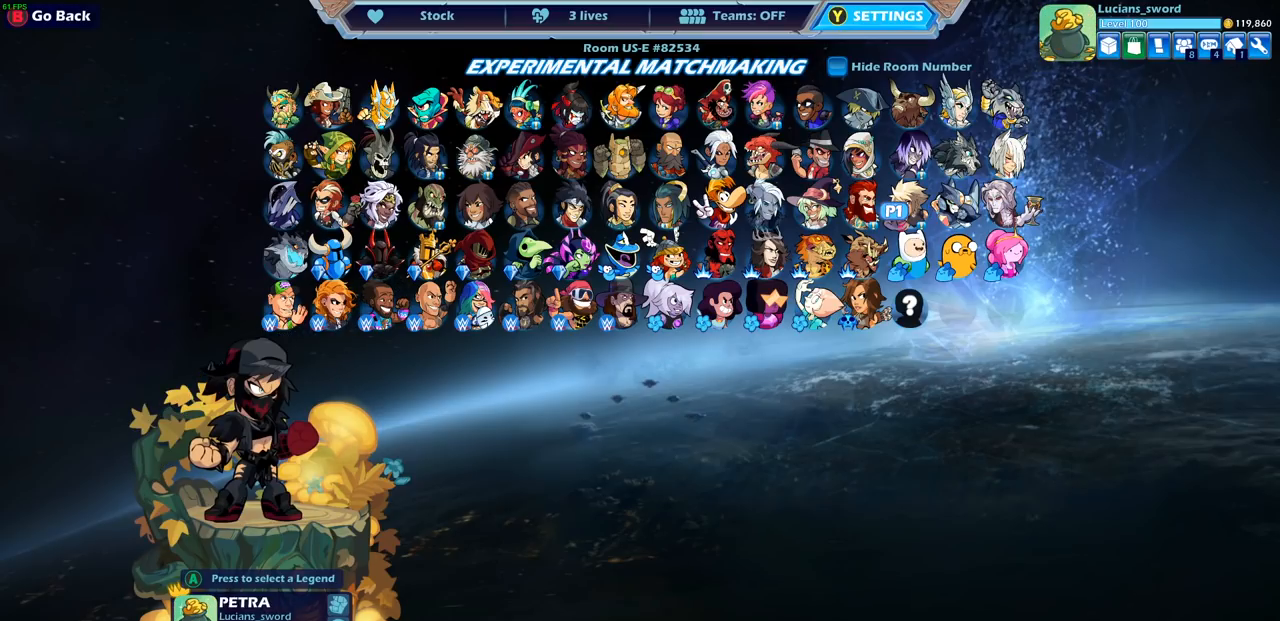
{"buttons": [], "left_stick": "center", "right_stick": "center", "events": []}